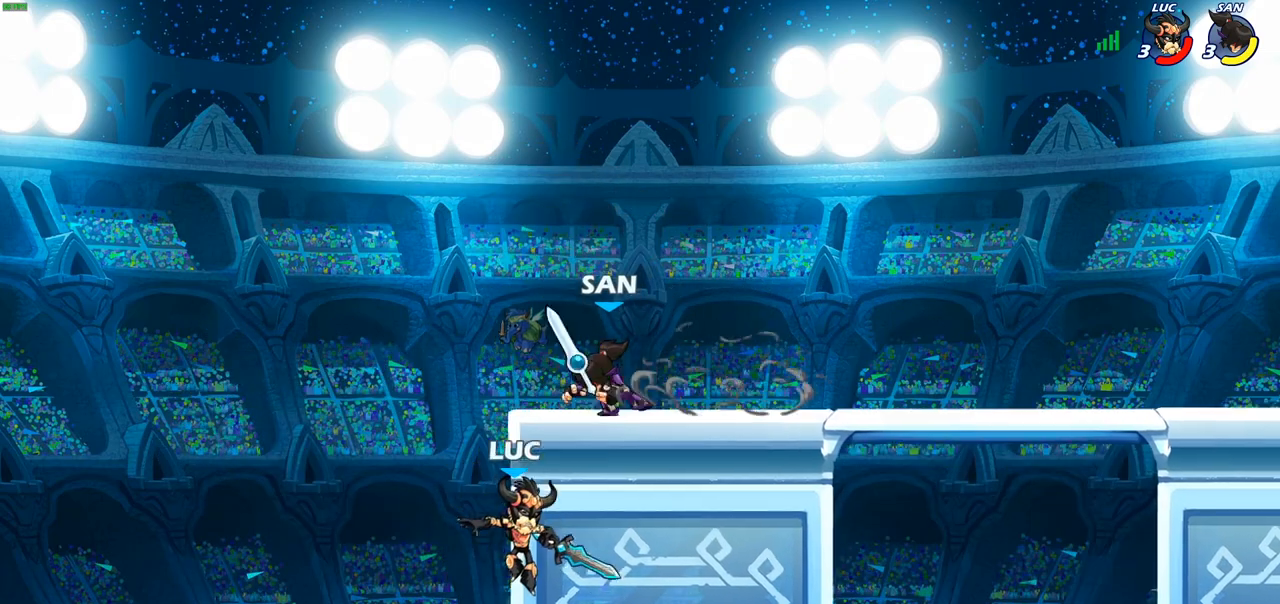
Gameplay with a controller (PlayStation layout); each line is a JSON object with the inputs held at the frame after it. "events" lists button and stick changes between this image and that frame as [ms after this image, input, new state], when the widget could be followed in between.
{"buttons": [], "left_stick": "right", "right_stick": "center", "events": [[33, "left_stick", "down-right"], [83, "left_stick", "right"], [133, "CROSS", "down"], [233, "CIRCLE", "down"], [233, "CROSS", "up"], [350, "CIRCLE", "up"]]}
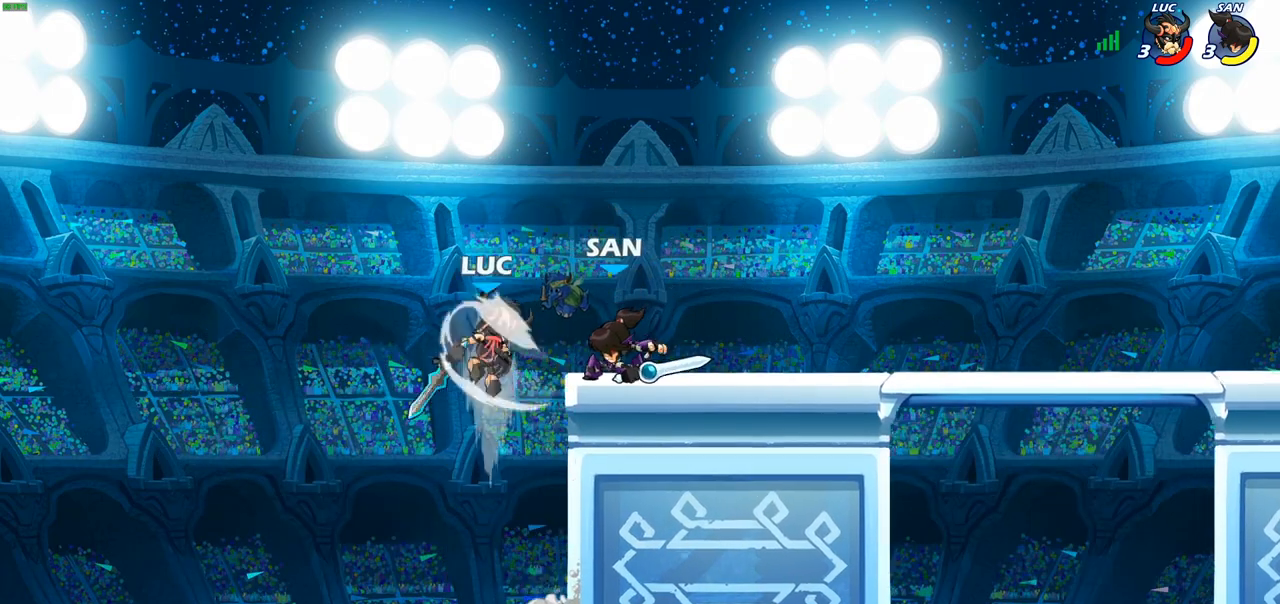
{"buttons": [], "left_stick": "down-left", "right_stick": "center", "events": [[483, "left_stick", "down-left"]]}
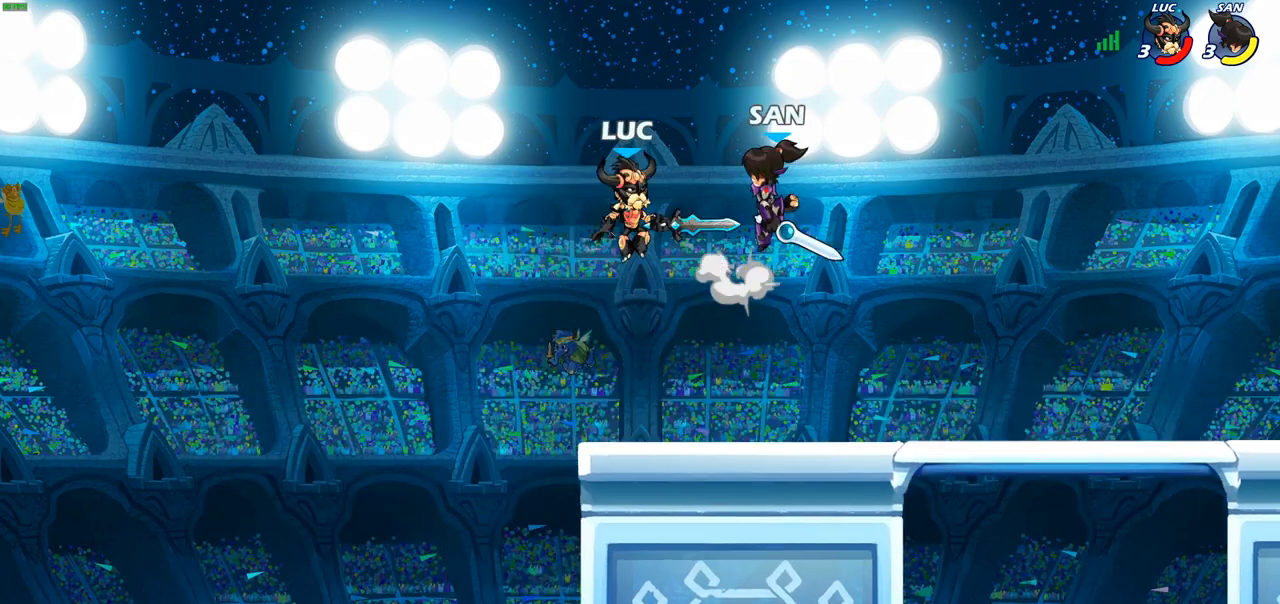
{"buttons": [], "left_stick": "up-right", "right_stick": "center", "events": [[33, "SQUARE", "down"], [100, "SQUARE", "up"], [417, "left_stick", "up-left"], [467, "left_stick", "up-right"]]}
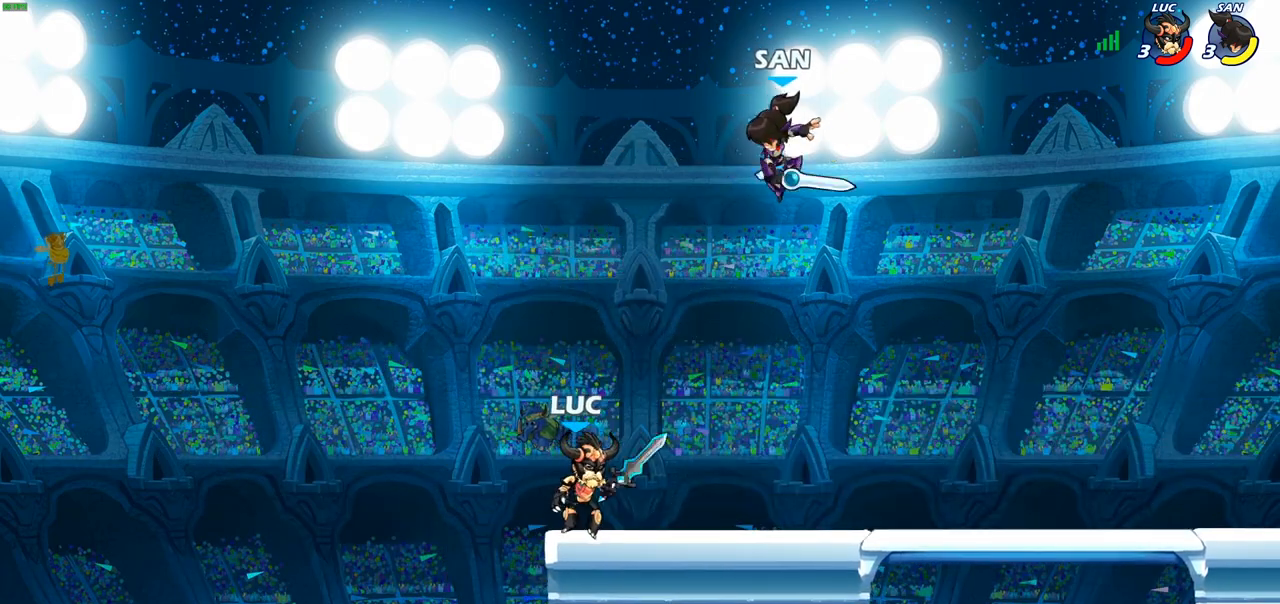
{"buttons": [], "left_stick": "center", "right_stick": "center", "events": [[183, "left_stick", "center"]]}
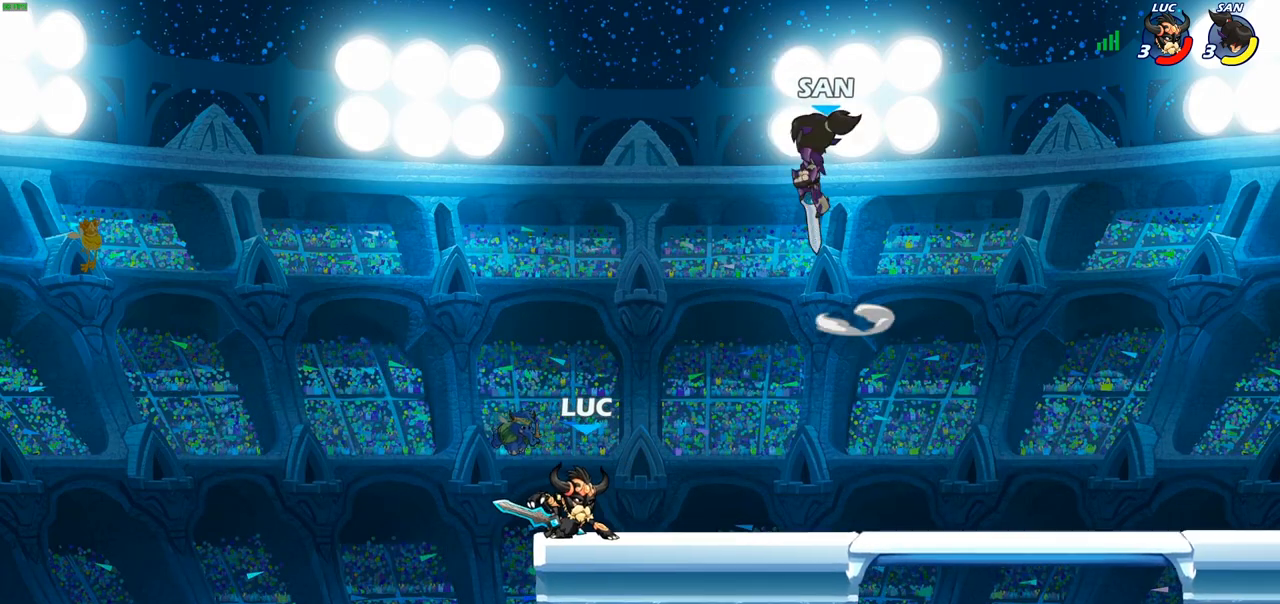
{"buttons": [], "left_stick": "center", "right_stick": "center", "events": [[267, "left_stick", "right"], [317, "SQUARE", "down"], [367, "left_stick", "center"], [400, "SQUARE", "up"]]}
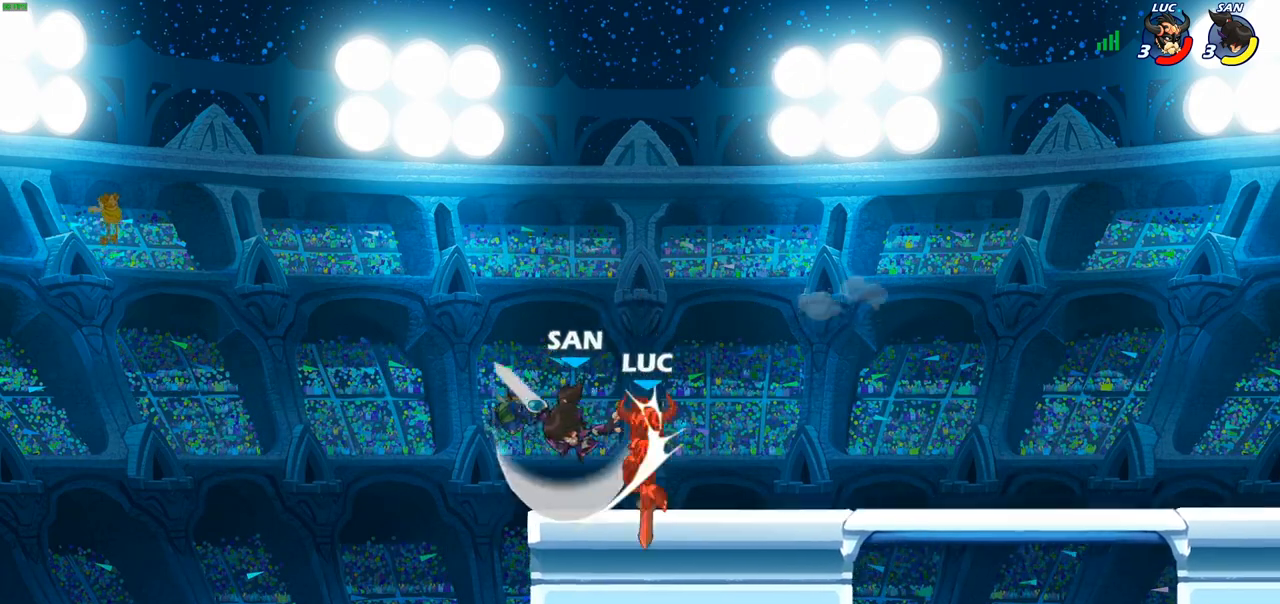
{"buttons": [], "left_stick": "down-right", "right_stick": "center", "events": [[350, "left_stick", "down"], [433, "left_stick", "down-right"]]}
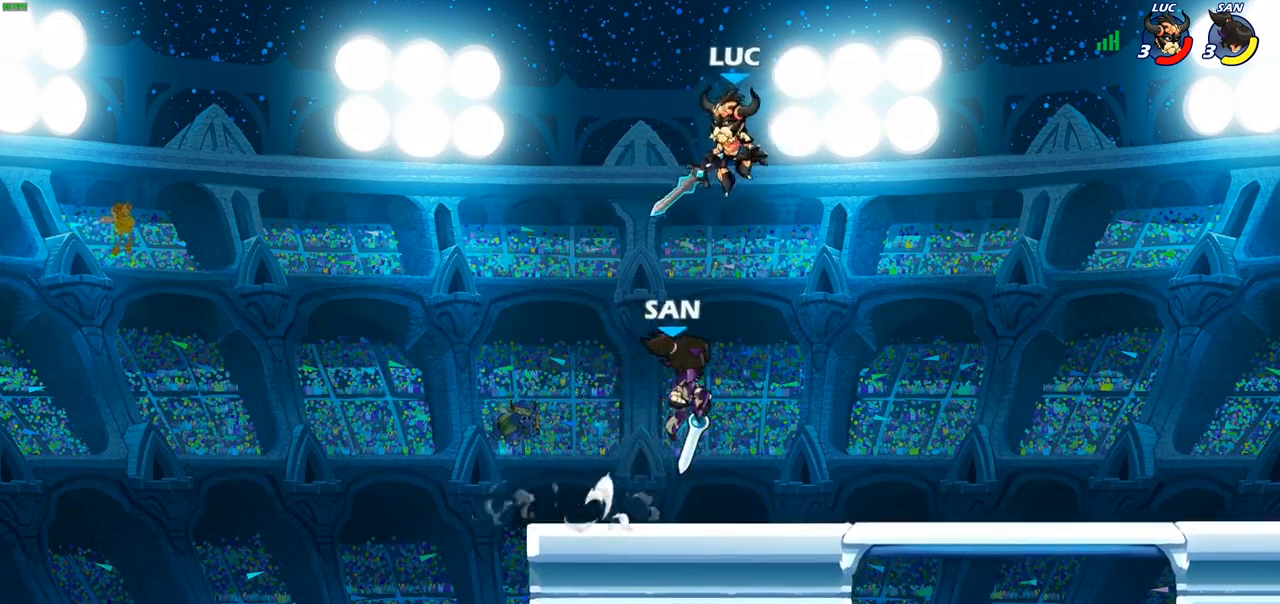
{"buttons": [], "left_stick": "up-left", "right_stick": "center", "events": [[183, "R2", "down"], [217, "left_stick", "right"], [400, "left_stick", "up-left"], [450, "R2", "up"]]}
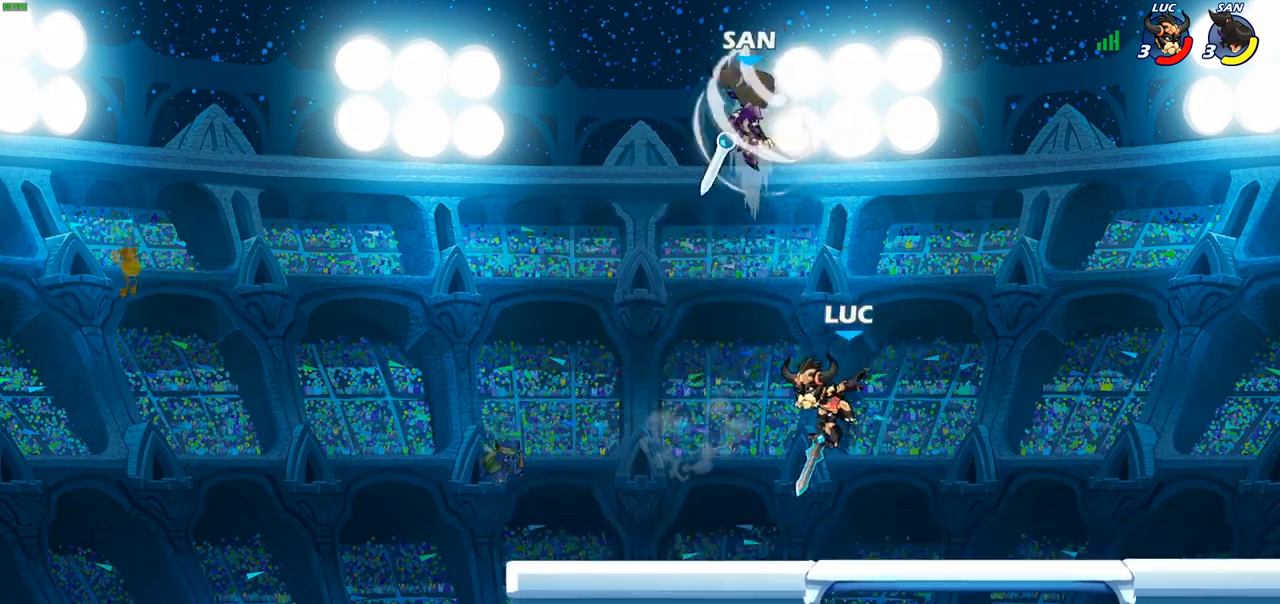
{"buttons": [], "left_stick": "up-right", "right_stick": "center", "events": [[17, "CROSS", "down"], [167, "CROSS", "up"], [267, "CROSS", "down"], [333, "CIRCLE", "down"], [333, "CROSS", "up"], [333, "left_stick", "up-right"], [433, "CIRCLE", "up"]]}
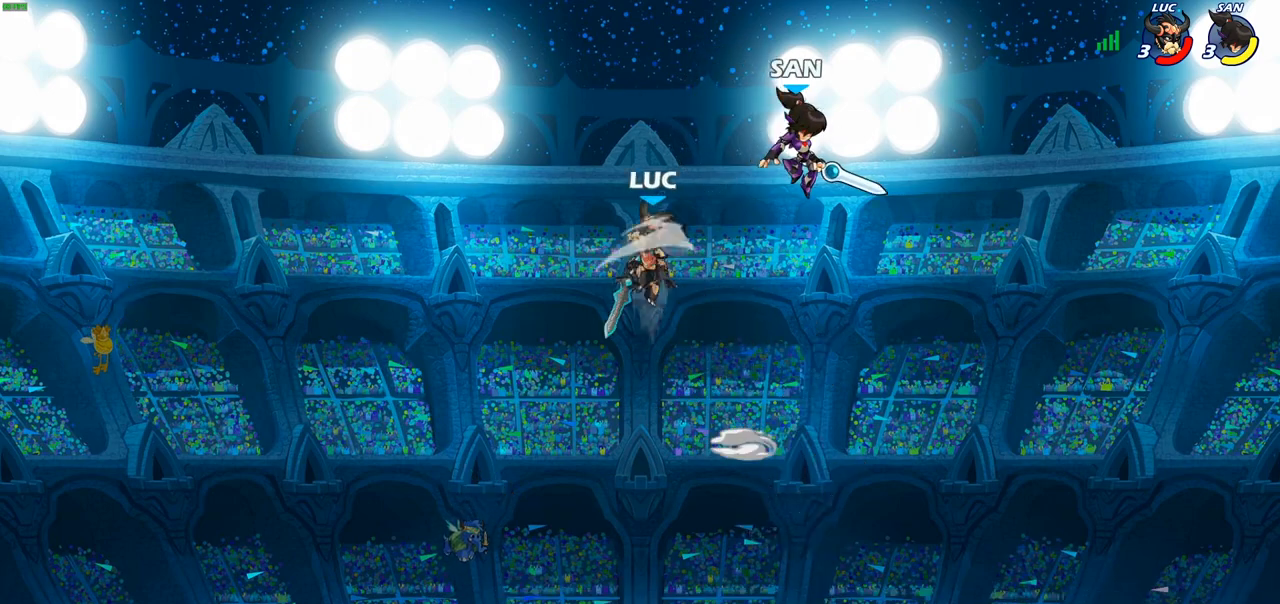
{"buttons": [], "left_stick": "up-left", "right_stick": "center", "events": [[17, "left_stick", "right"], [250, "left_stick", "up-right"], [433, "left_stick", "up-left"]]}
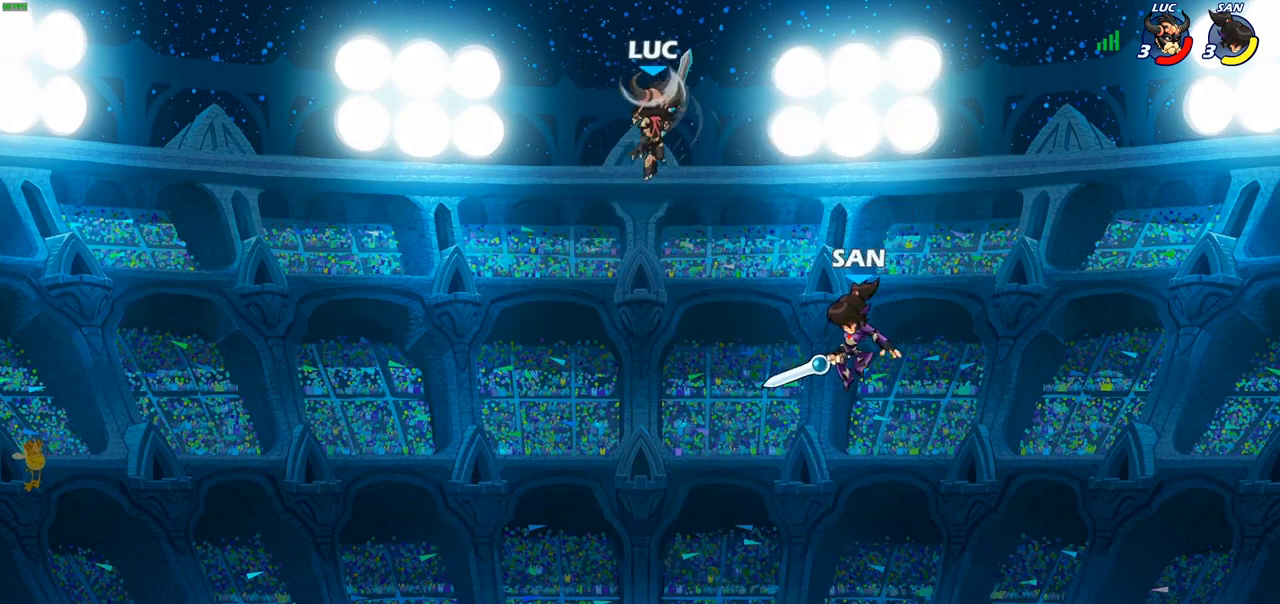
{"buttons": [], "left_stick": "down-left", "right_stick": "center", "events": [[83, "left_stick", "down-left"]]}
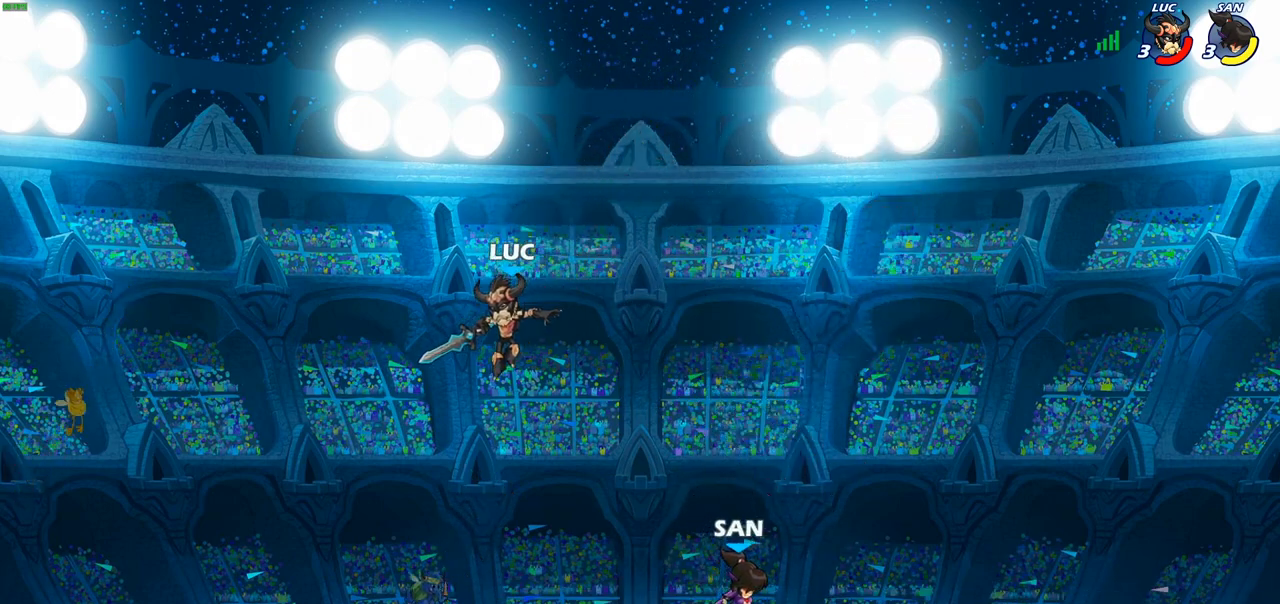
{"buttons": ["CROSS"], "left_stick": "up-left", "right_stick": "center", "events": [[50, "left_stick", "down-right"], [267, "left_stick", "down-left"], [400, "CROSS", "down"], [467, "left_stick", "up-left"]]}
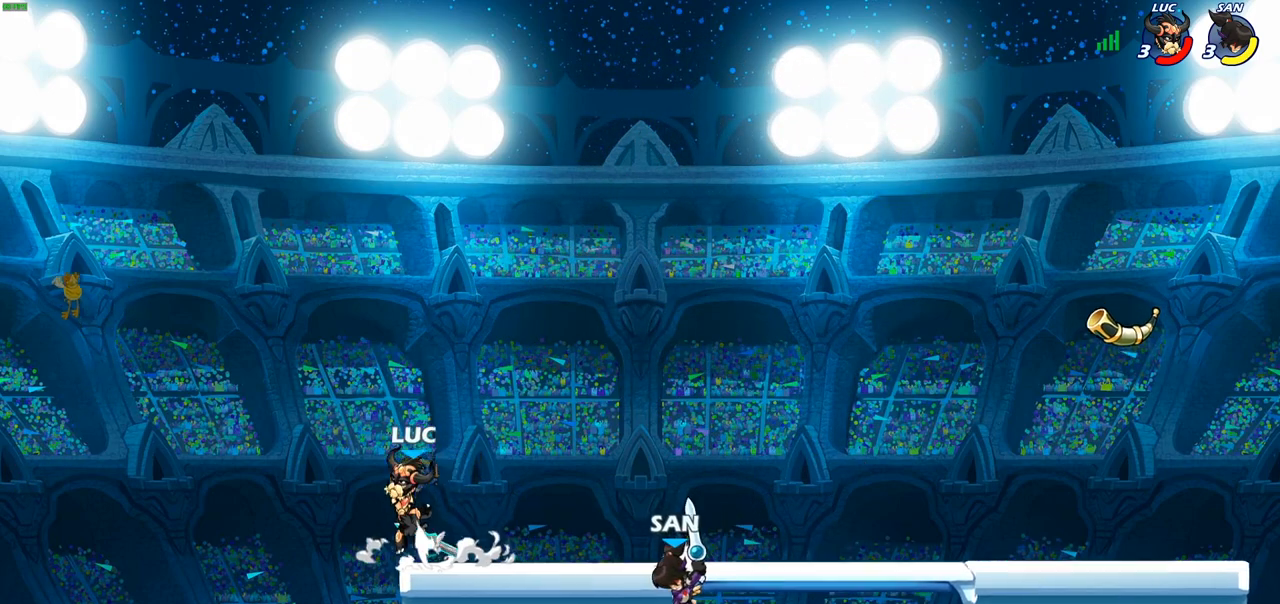
{"buttons": [], "left_stick": "down-right", "right_stick": "center", "events": [[17, "CROSS", "up"], [67, "left_stick", "up-right"], [283, "left_stick", "down-right"]]}
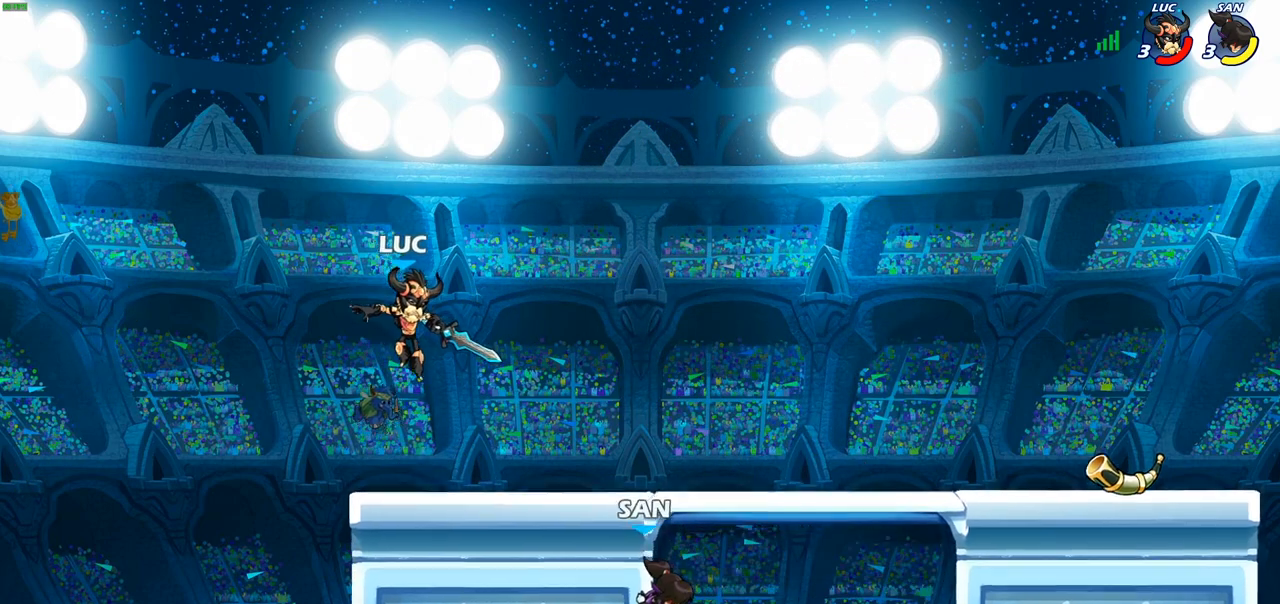
{"buttons": [], "left_stick": "center", "right_stick": "center", "events": [[183, "left_stick", "down"], [200, "R2", "down"], [217, "SQUARE", "down"], [300, "R2", "up"], [333, "SQUARE", "up"], [400, "left_stick", "center"]]}
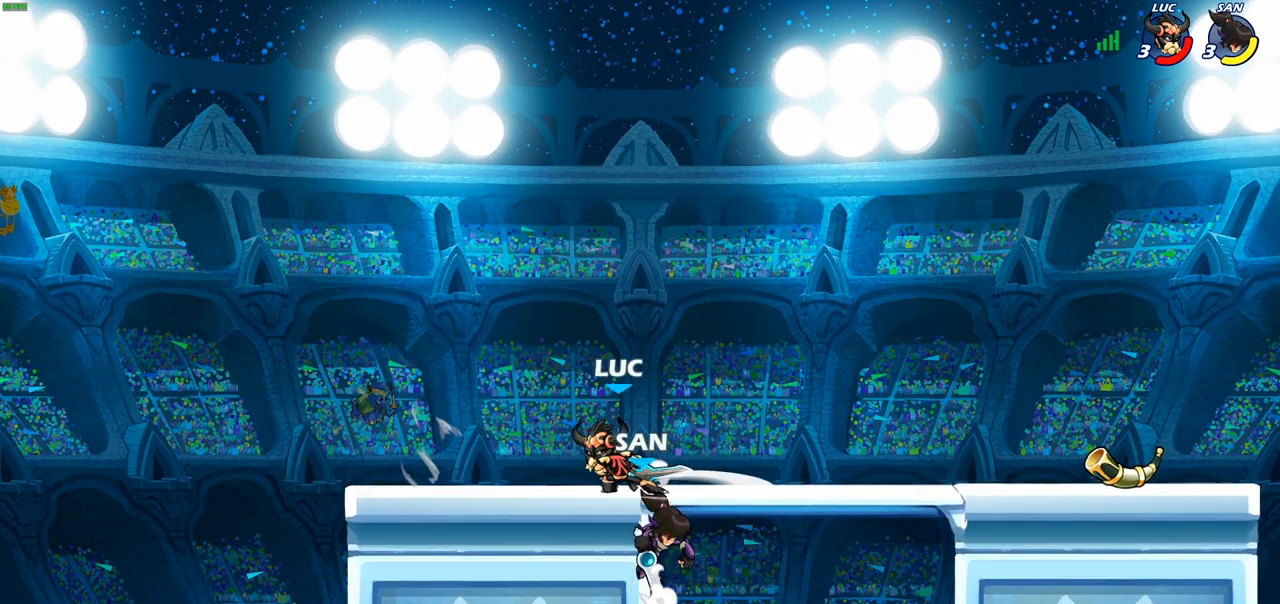
{"buttons": ["SQUARE"], "left_stick": "center", "right_stick": "center", "events": [[167, "left_stick", "down"], [267, "SQUARE", "down"], [367, "SQUARE", "up"], [450, "SQUARE", "down"], [450, "left_stick", "center"]]}
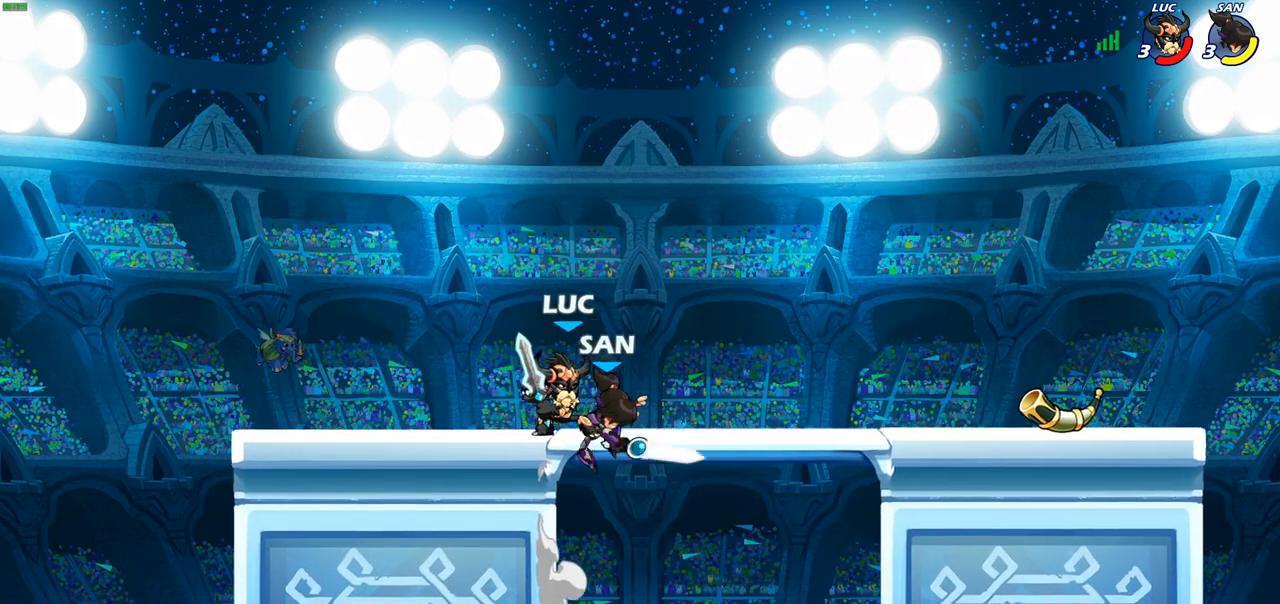
{"buttons": ["SQUARE"], "left_stick": "center", "right_stick": "center", "events": [[33, "SQUARE", "up"], [100, "SQUARE", "down"], [200, "SQUARE", "up"], [283, "SQUARE", "down"], [383, "SQUARE", "up"], [450, "SQUARE", "down"]]}
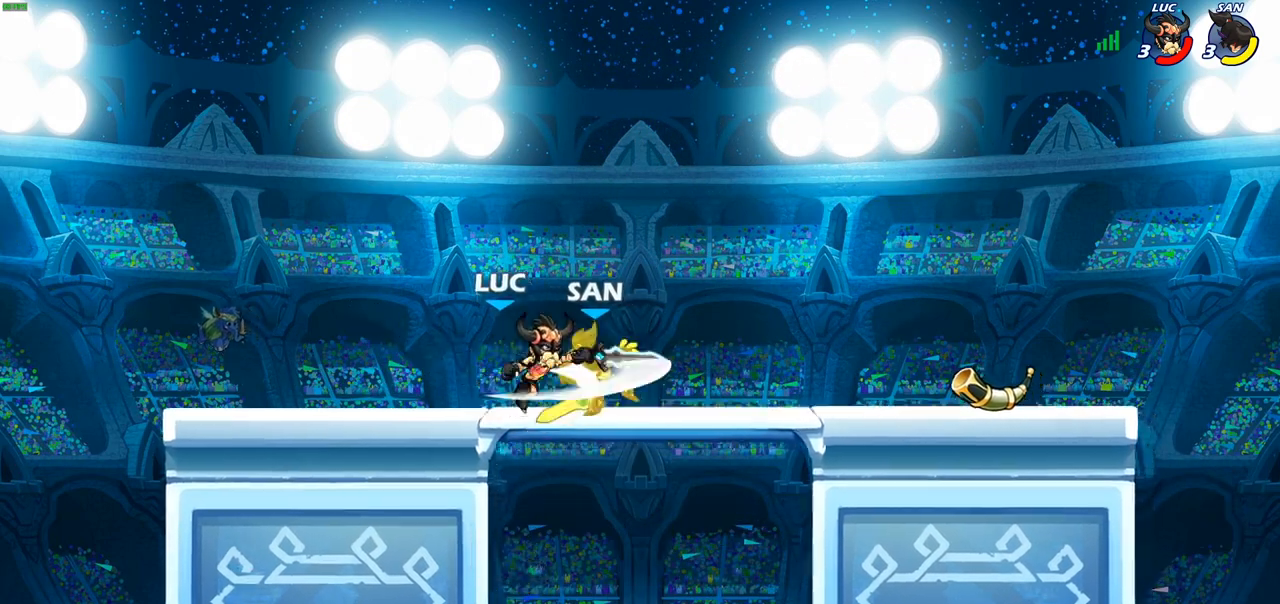
{"buttons": [], "left_stick": "center", "right_stick": "center", "events": [[100, "SQUARE", "up"]]}
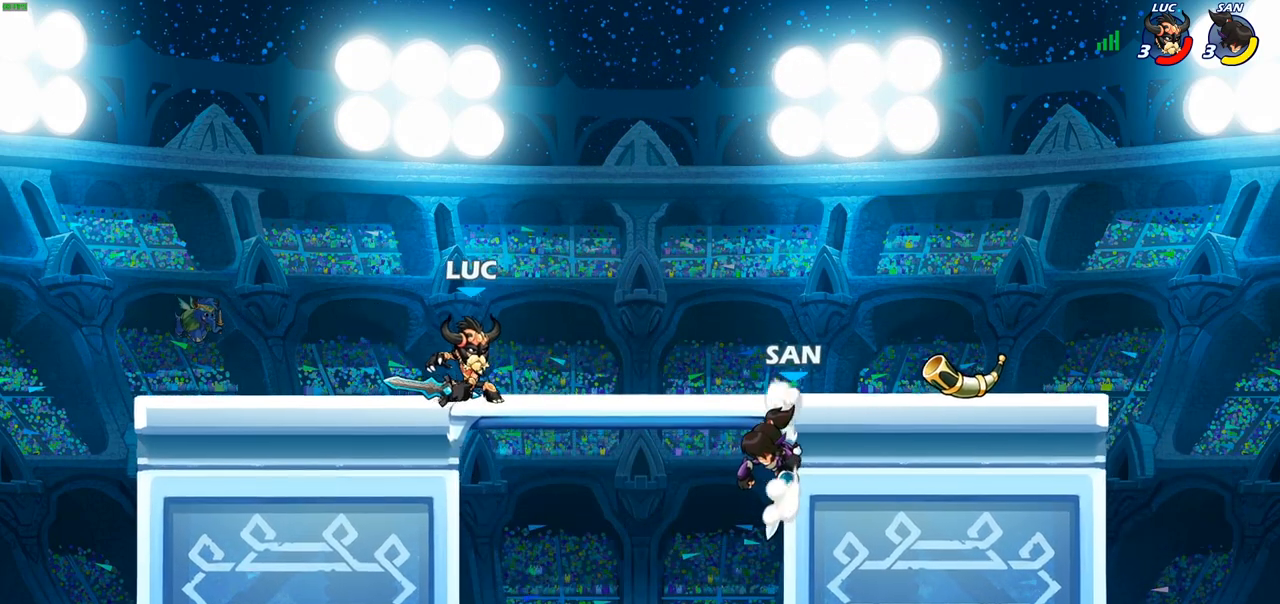
{"buttons": [], "left_stick": "center", "right_stick": "center", "events": [[67, "left_stick", "right"], [283, "R2", "down"], [283, "left_stick", "down"], [317, "SQUARE", "down"], [400, "R2", "up"], [450, "SQUARE", "up"], [500, "left_stick", "center"]]}
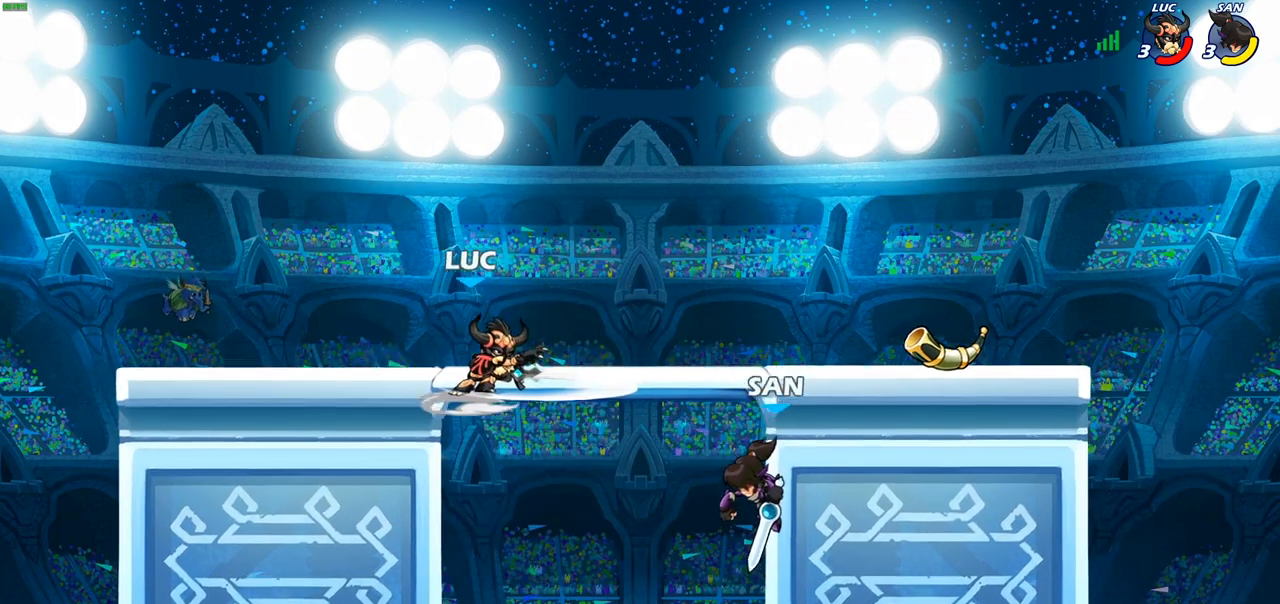
{"buttons": ["CIRCLE"], "left_stick": "right", "right_stick": "center", "events": [[367, "left_stick", "right"], [467, "CIRCLE", "down"]]}
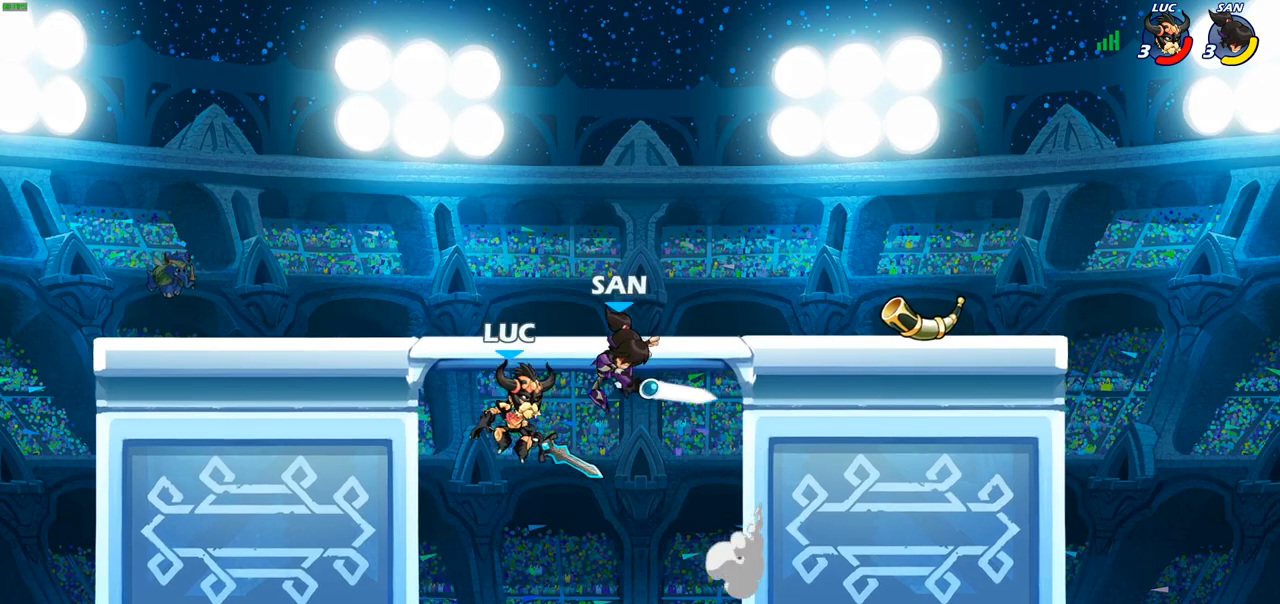
{"buttons": [], "left_stick": "left", "right_stick": "center", "events": [[50, "left_stick", "up-right"], [67, "CIRCLE", "up"], [167, "left_stick", "up-left"], [250, "left_stick", "left"]]}
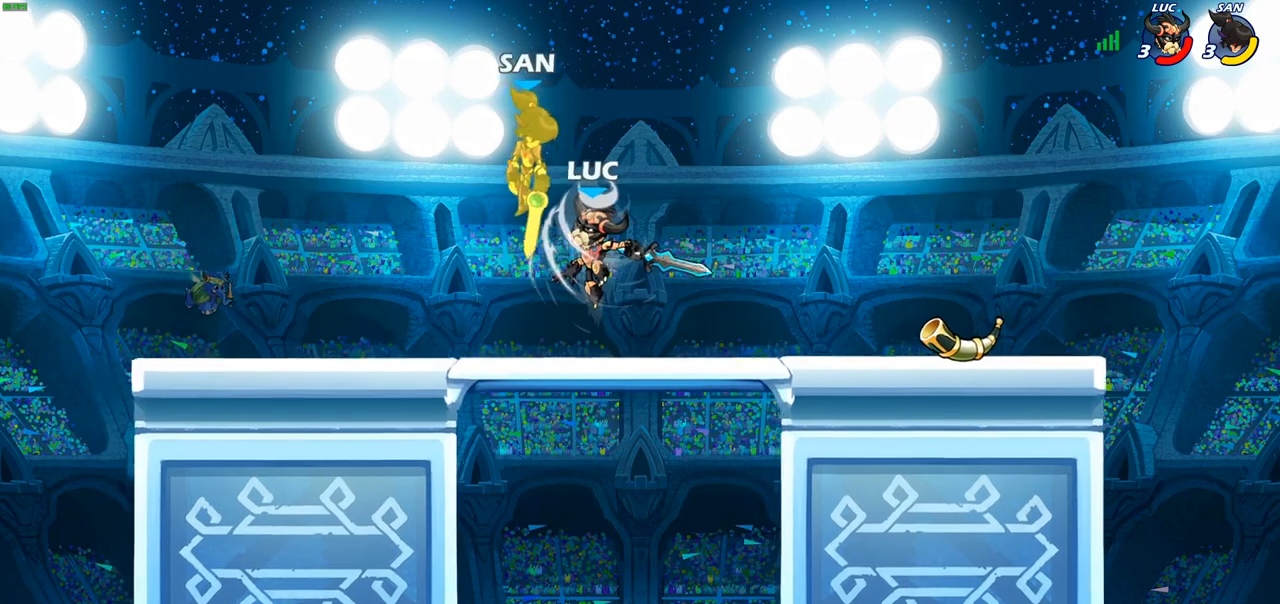
{"buttons": [], "left_stick": "up-left", "right_stick": "center", "events": [[133, "left_stick", "up"], [350, "left_stick", "up-left"]]}
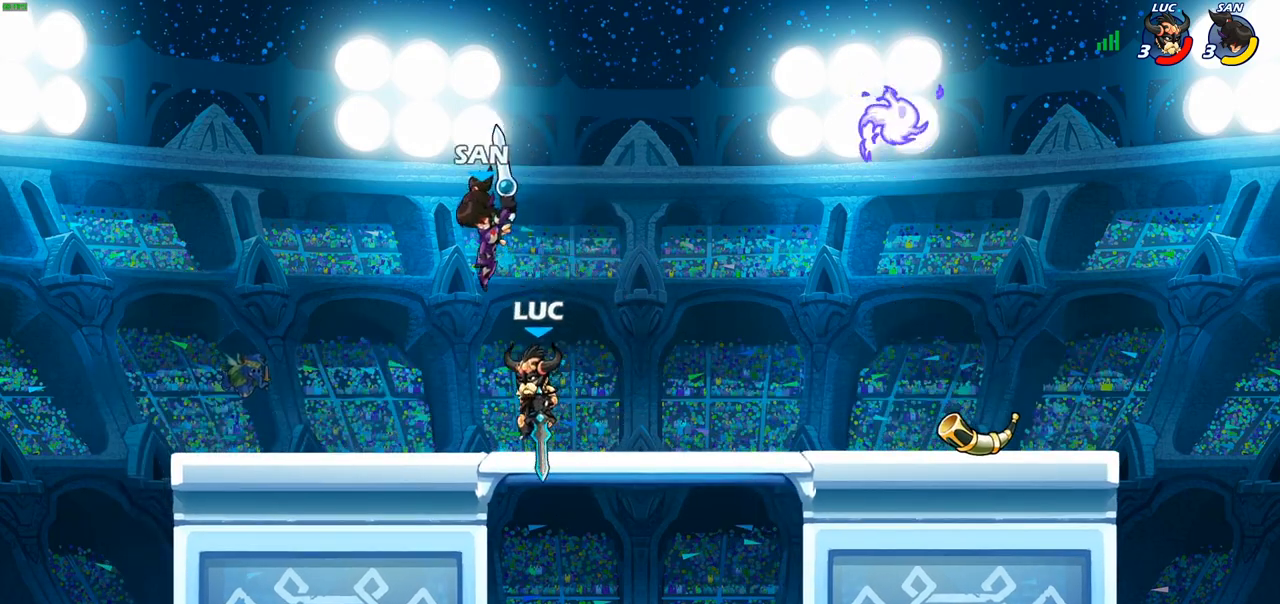
{"buttons": ["SQUARE"], "left_stick": "center", "right_stick": "center", "events": [[100, "SQUARE", "down"], [133, "left_stick", "center"], [183, "SQUARE", "up"], [267, "SQUARE", "down"], [367, "SQUARE", "up"], [433, "SQUARE", "down"]]}
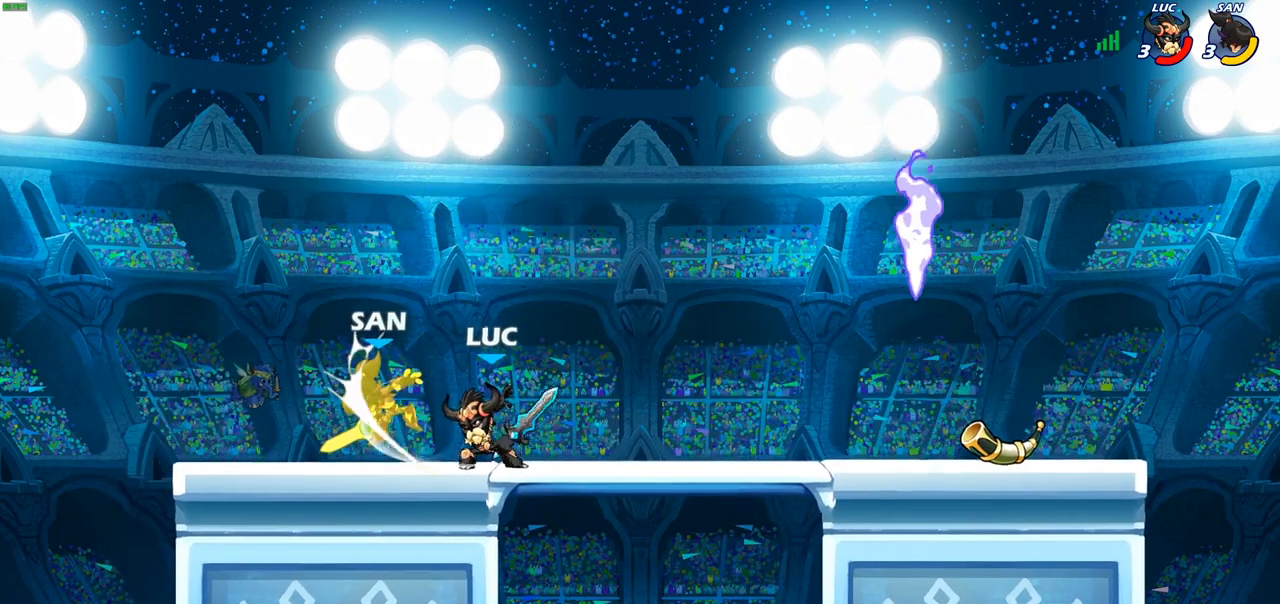
{"buttons": [], "left_stick": "center", "right_stick": "center", "events": [[33, "SQUARE", "up"], [100, "SQUARE", "down"], [250, "SQUARE", "up"]]}
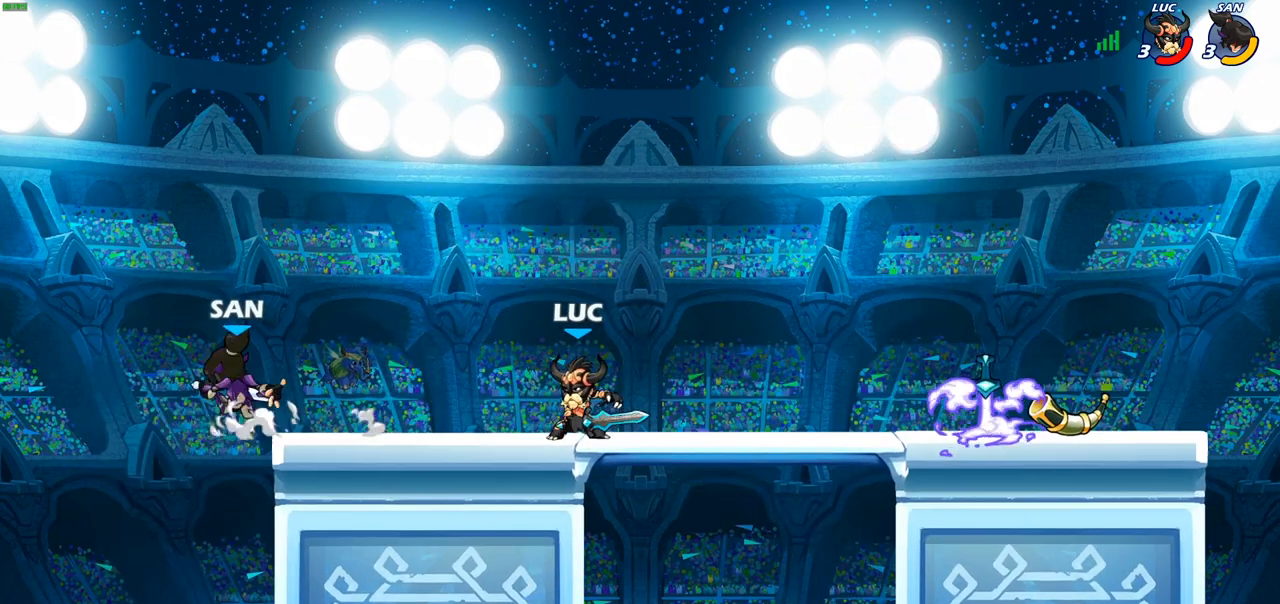
{"buttons": [], "left_stick": "center", "right_stick": "center", "events": [[150, "left_stick", "left"], [200, "left_stick", "down-left"], [217, "R2", "down"], [250, "CIRCLE", "down"], [300, "R2", "up"], [333, "CIRCLE", "up"], [417, "left_stick", "center"]]}
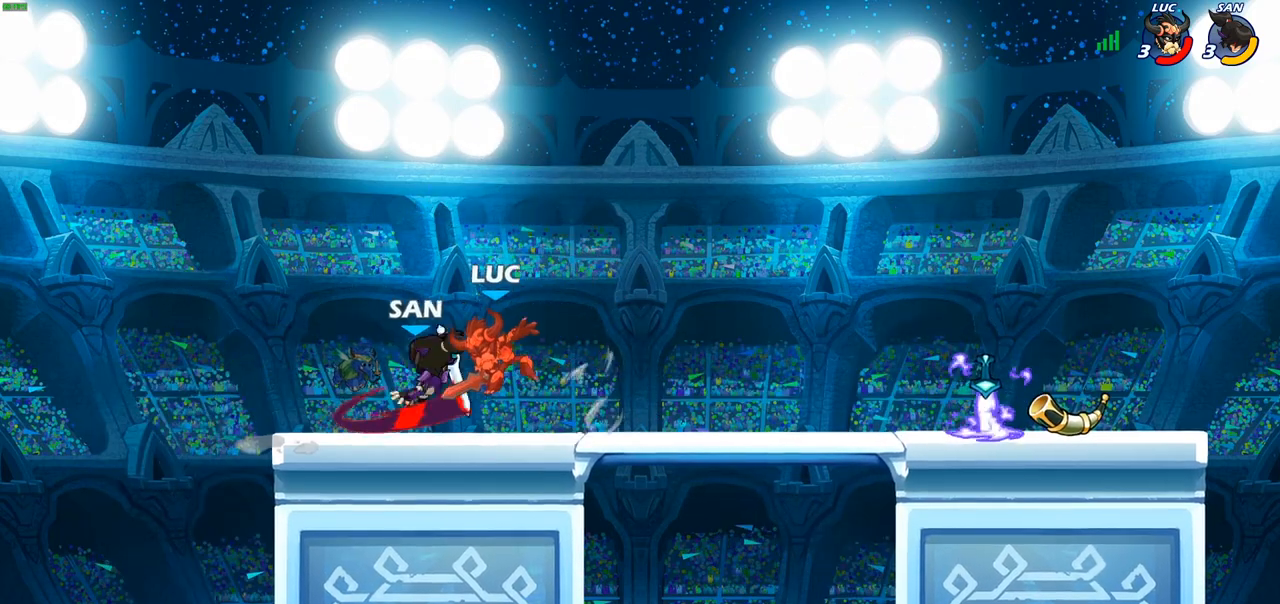
{"buttons": [], "left_stick": "right", "right_stick": "center", "events": [[333, "left_stick", "right"], [400, "R2", "down"], [500, "R2", "up"]]}
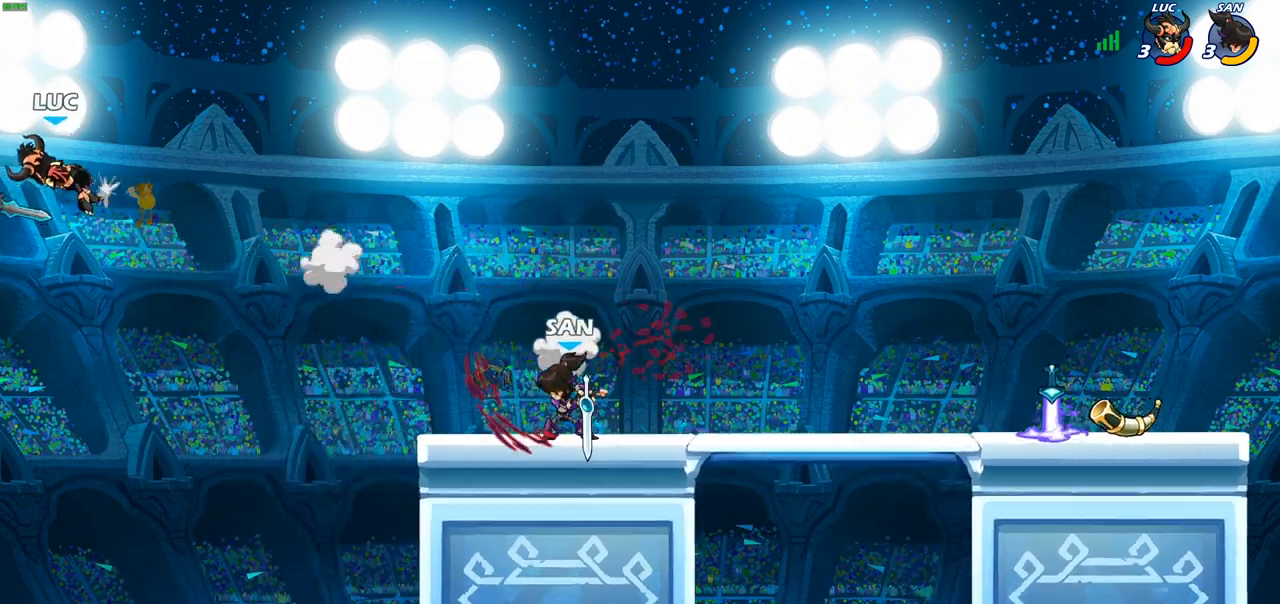
{"buttons": ["R2"], "left_stick": "right", "right_stick": "center", "events": [[117, "R2", "down"], [200, "R2", "up"], [300, "R2", "down"], [383, "R2", "up"], [467, "R2", "down"]]}
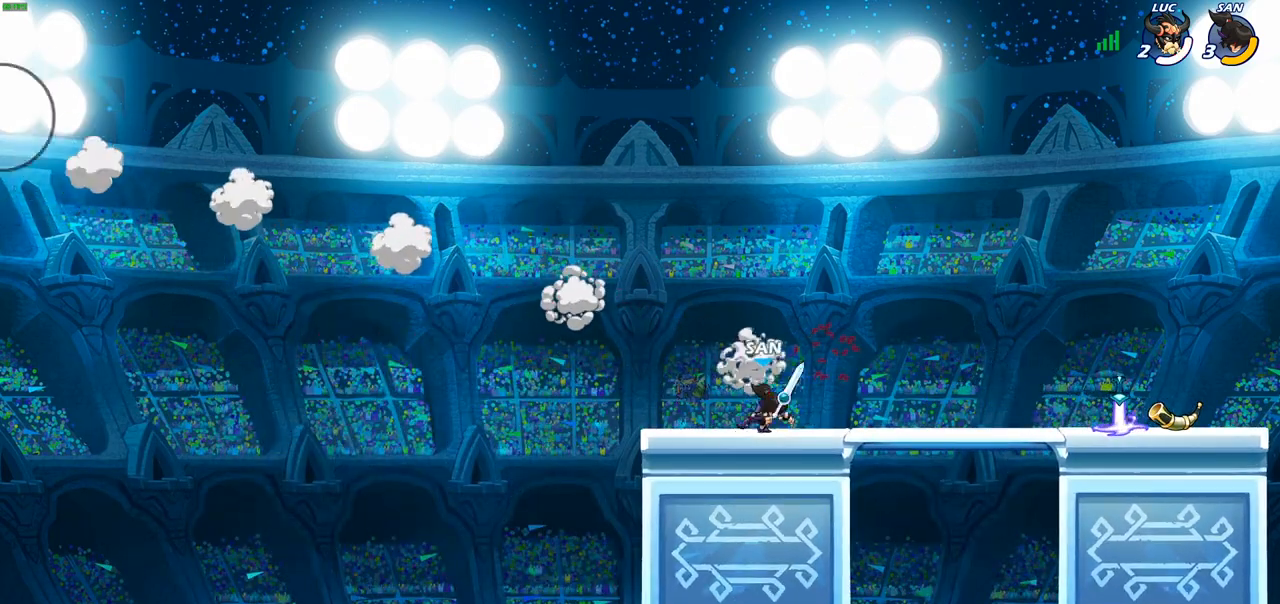
{"buttons": [], "left_stick": "center", "right_stick": "center", "events": [[83, "R2", "up"], [167, "R2", "down"], [267, "R2", "up"], [317, "left_stick", "center"], [350, "R2", "down"], [467, "R2", "up"]]}
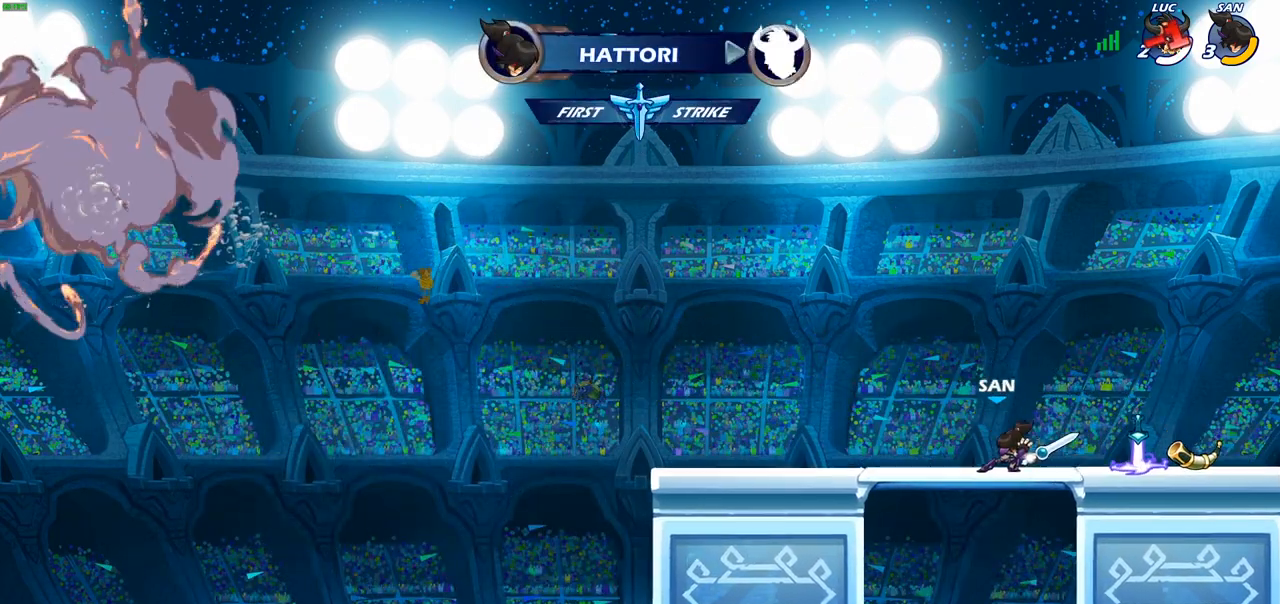
{"buttons": [], "left_stick": "center", "right_stick": "center", "events": []}
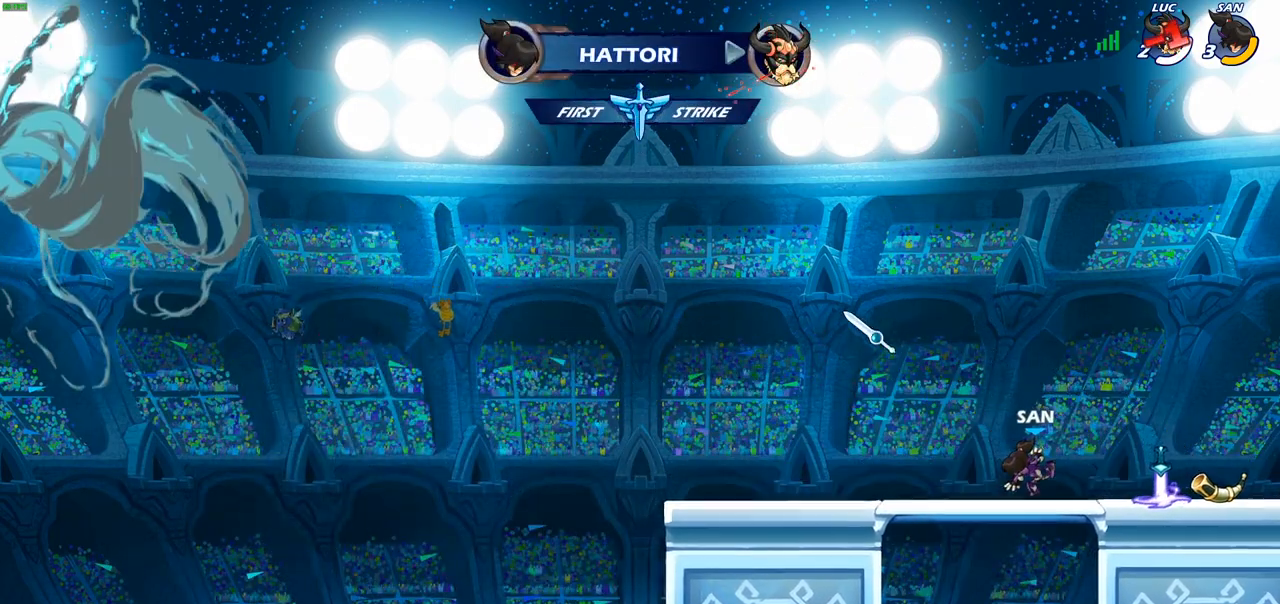
{"buttons": [], "left_stick": "center", "right_stick": "center", "events": []}
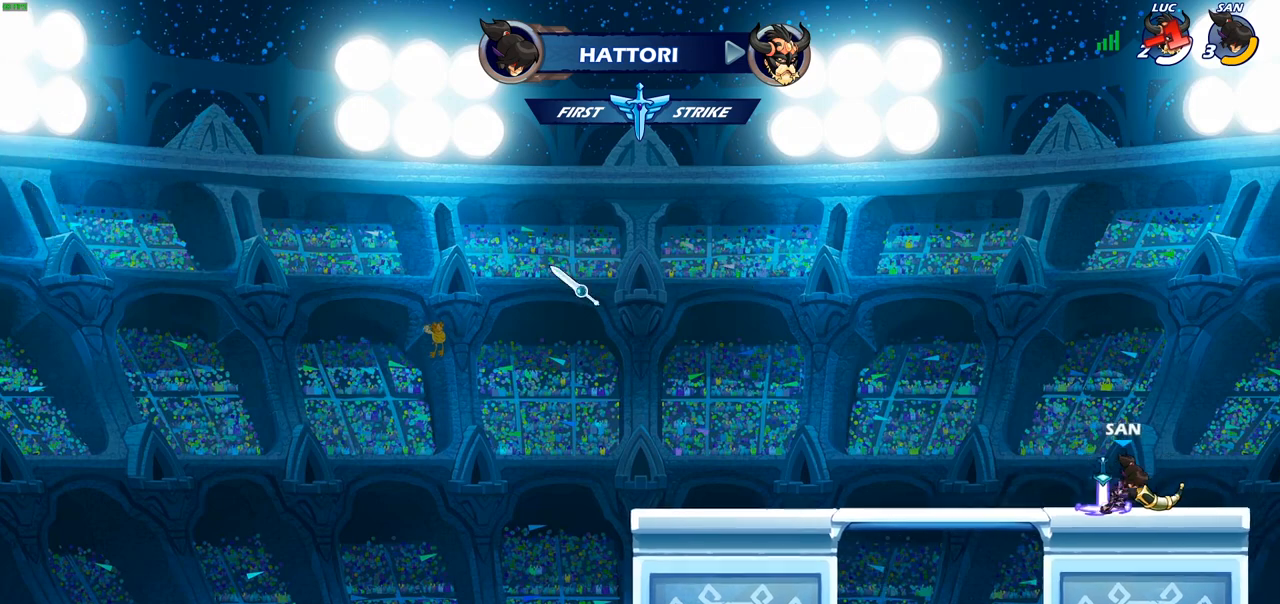
{"buttons": [], "left_stick": "center", "right_stick": "center", "events": []}